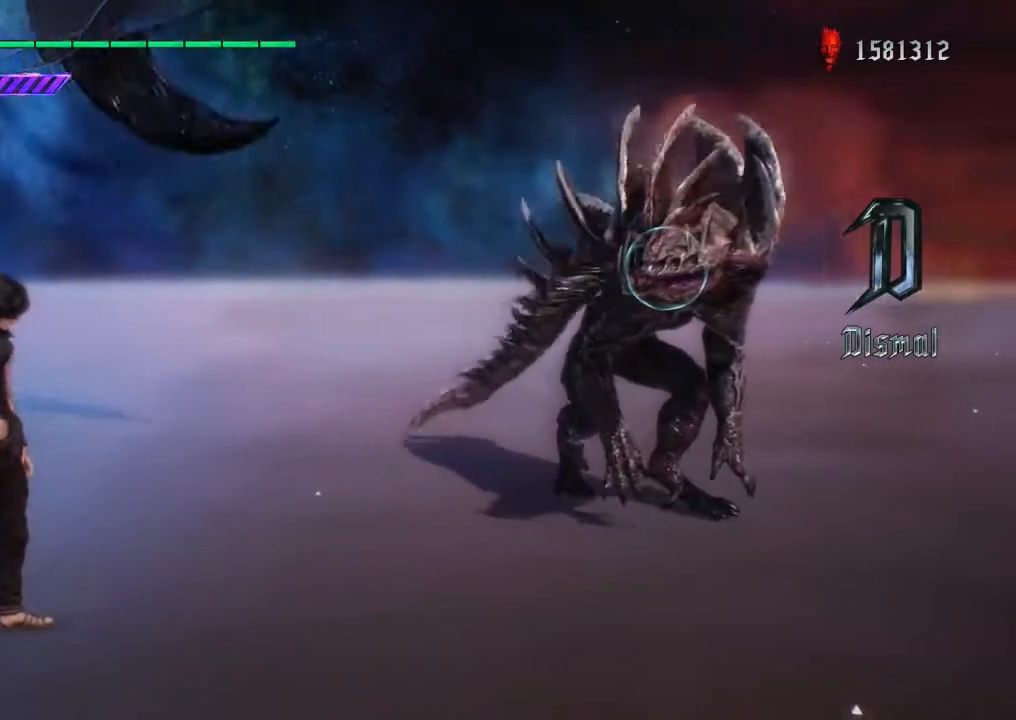
Gameplay with a controller (Xbox layout); each line is a JSON object with the inputs held at the frame after it. "events" lists button and stick changes between this image and that frame as [ms after this image, input, new state], when the widget could be followed in between. Not read: L3 R3.
{"buttons": ["Y"], "left_stick": "center", "right_stick": "center", "events": [[133, "L2", "up"]]}
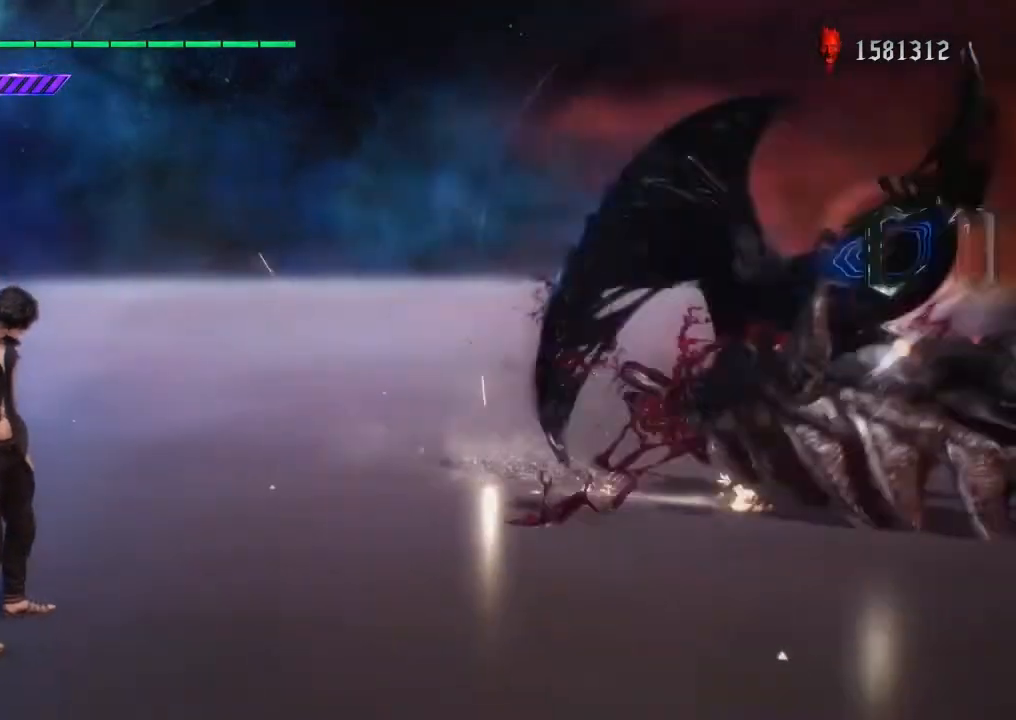
{"buttons": ["Y", "L2"], "left_stick": "center", "right_stick": "center", "events": [[33, "L2", "down"]]}
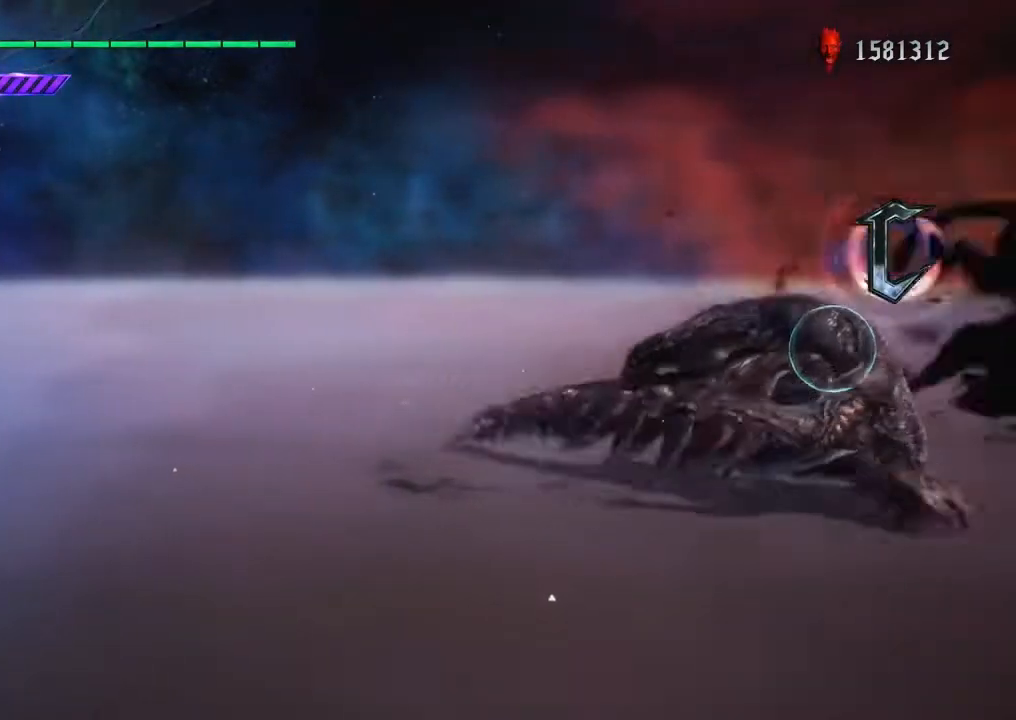
{"buttons": ["Y", "L2"], "left_stick": "center", "right_stick": "center", "events": []}
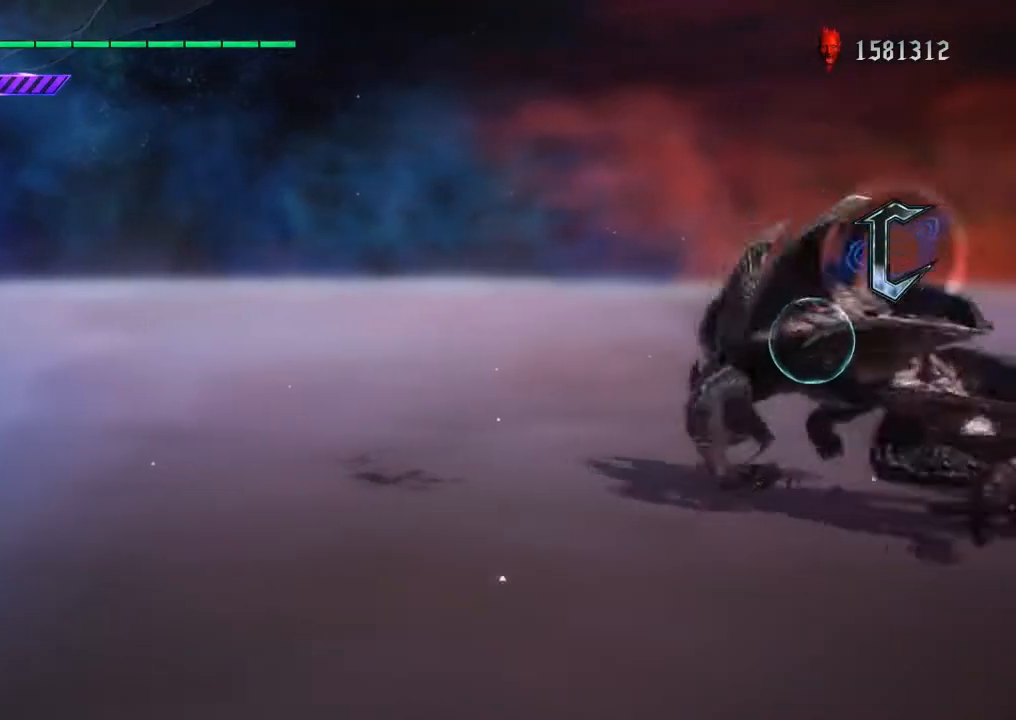
{"buttons": ["Y"], "left_stick": "down-right", "right_stick": "center", "events": [[267, "L2", "up"], [500, "left_stick", "down-right"]]}
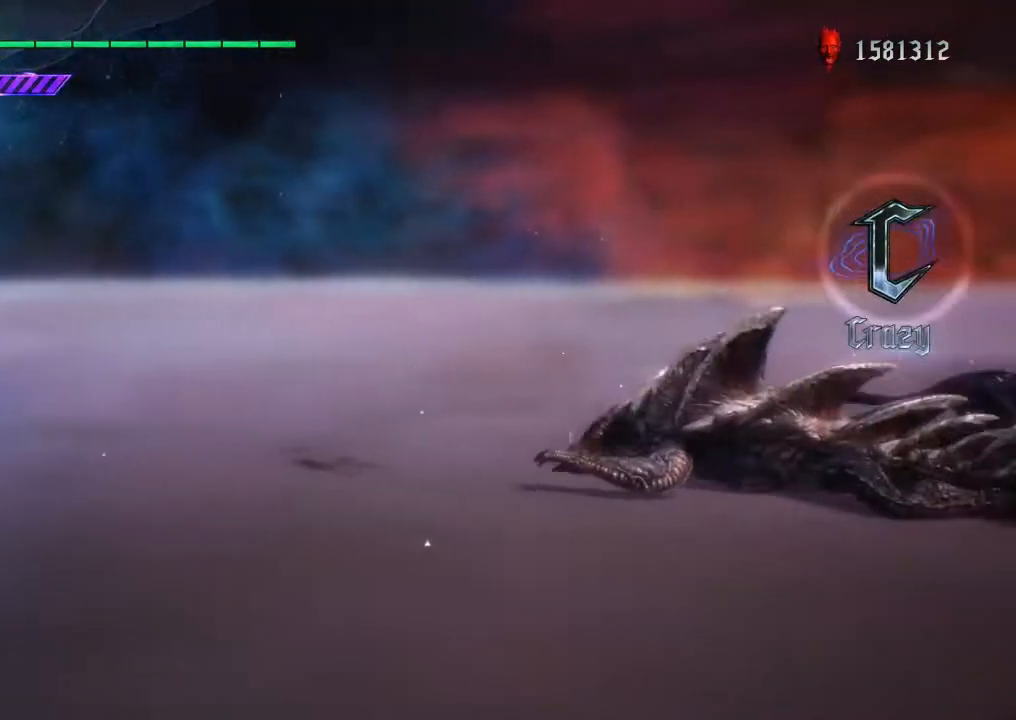
{"buttons": ["Y", "L2"], "left_stick": "down-right", "right_stick": "center", "events": [[300, "left_stick", "up"], [400, "left_stick", "down-right"], [500, "L2", "down"]]}
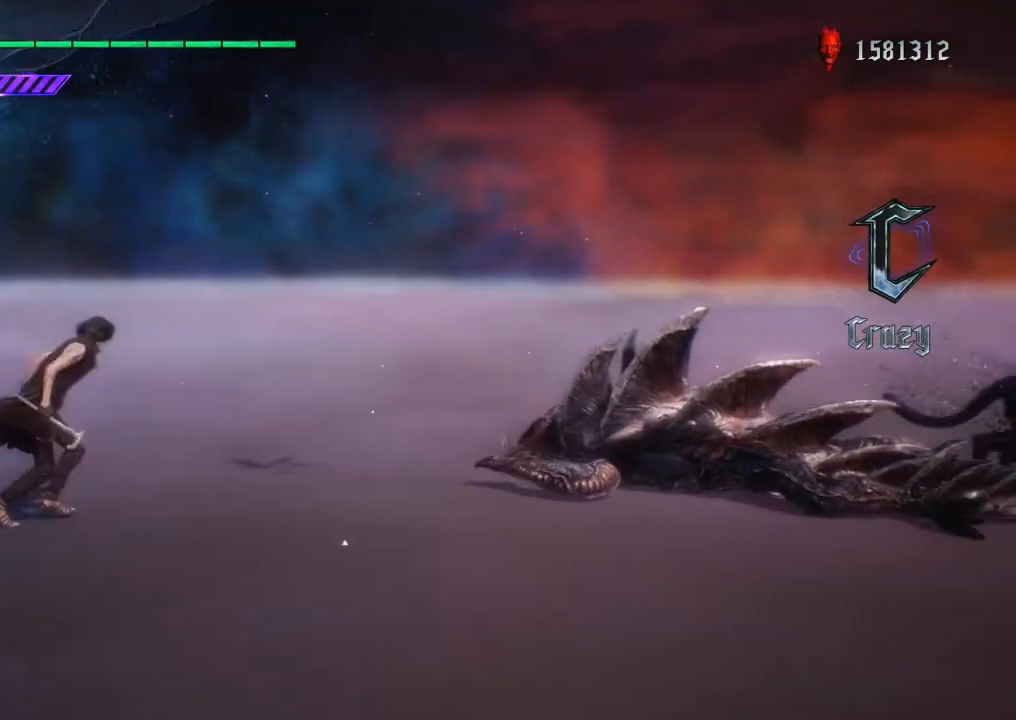
{"buttons": ["L2"], "left_stick": "center", "right_stick": "center", "events": [[67, "left_stick", "center"], [267, "Y", "up"]]}
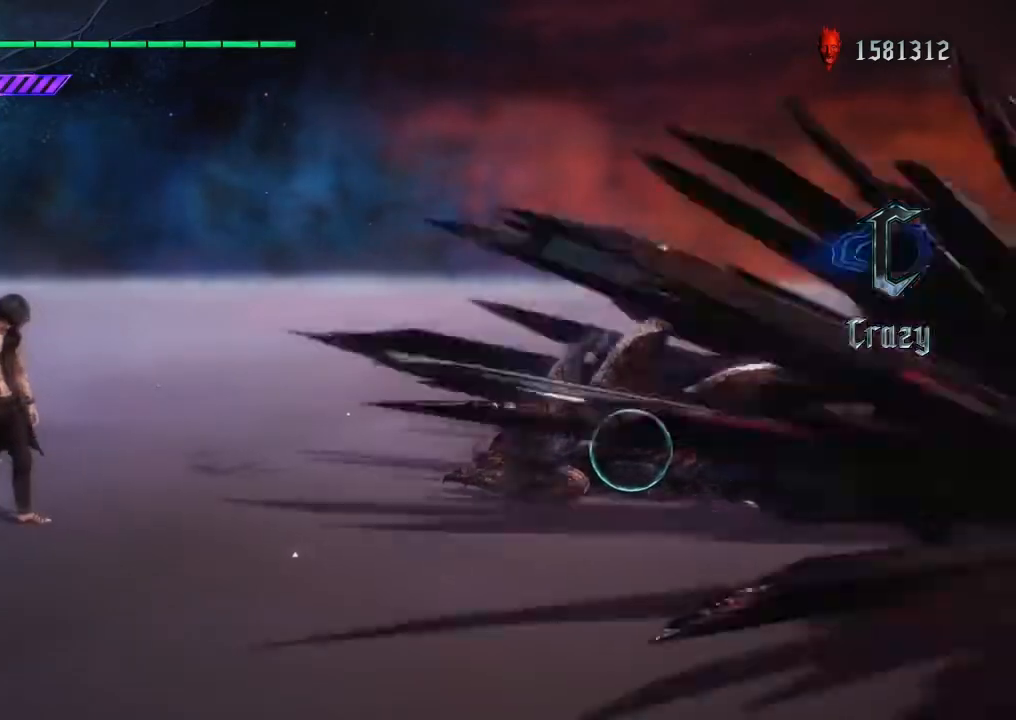
{"buttons": ["L2"], "left_stick": "center", "right_stick": "down-right", "events": [[33, "right_stick", "down-right"], [333, "right_stick", "center"], [500, "right_stick", "down-right"]]}
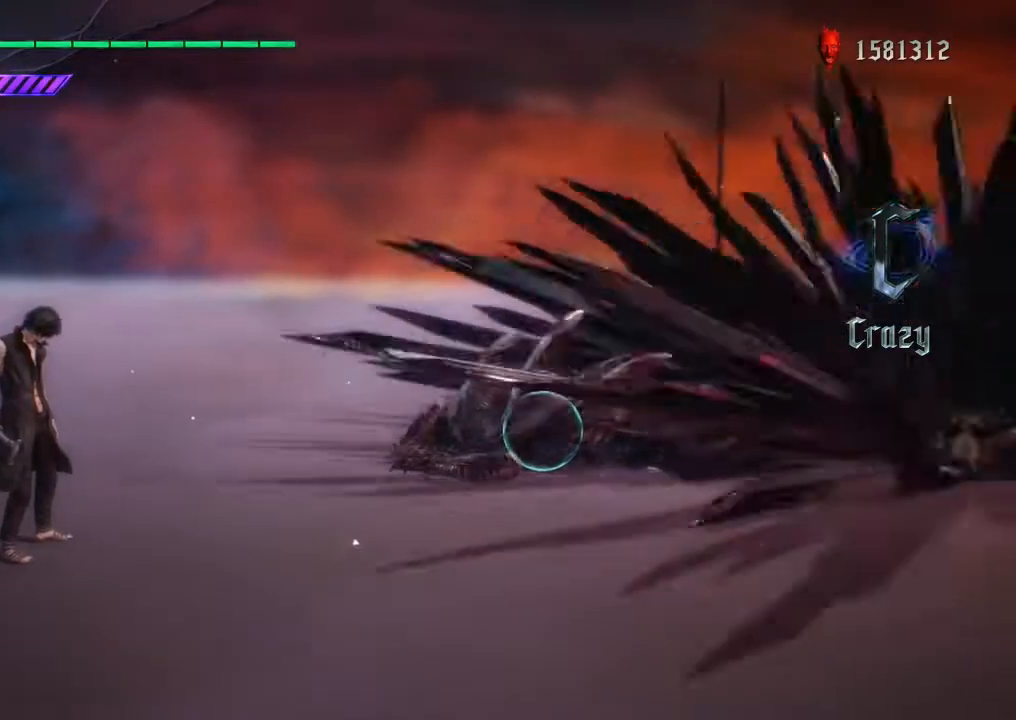
{"buttons": ["L2"], "left_stick": "center", "right_stick": "center", "events": [[367, "right_stick", "center"]]}
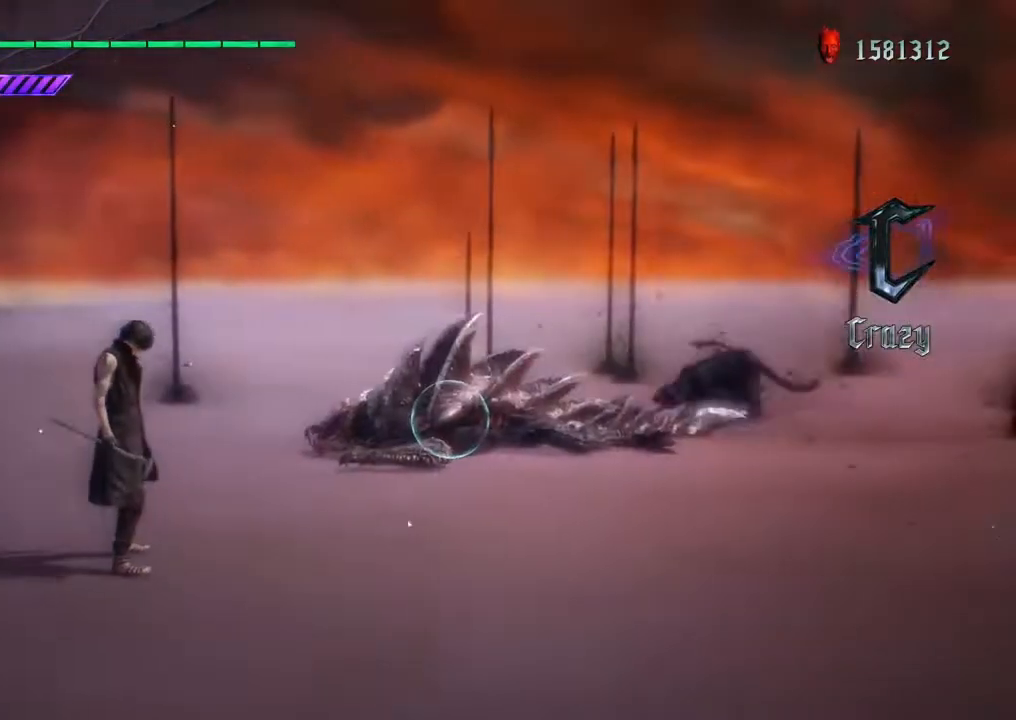
{"buttons": ["L2"], "left_stick": "center", "right_stick": "center", "events": []}
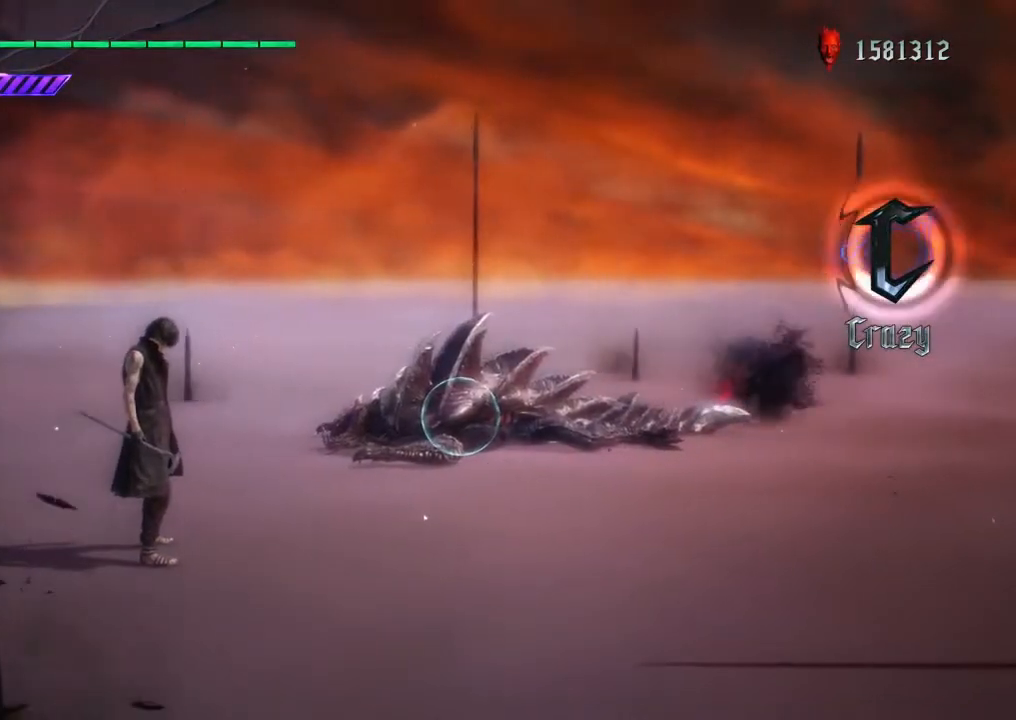
{"buttons": ["L2"], "left_stick": "center", "right_stick": "center", "events": []}
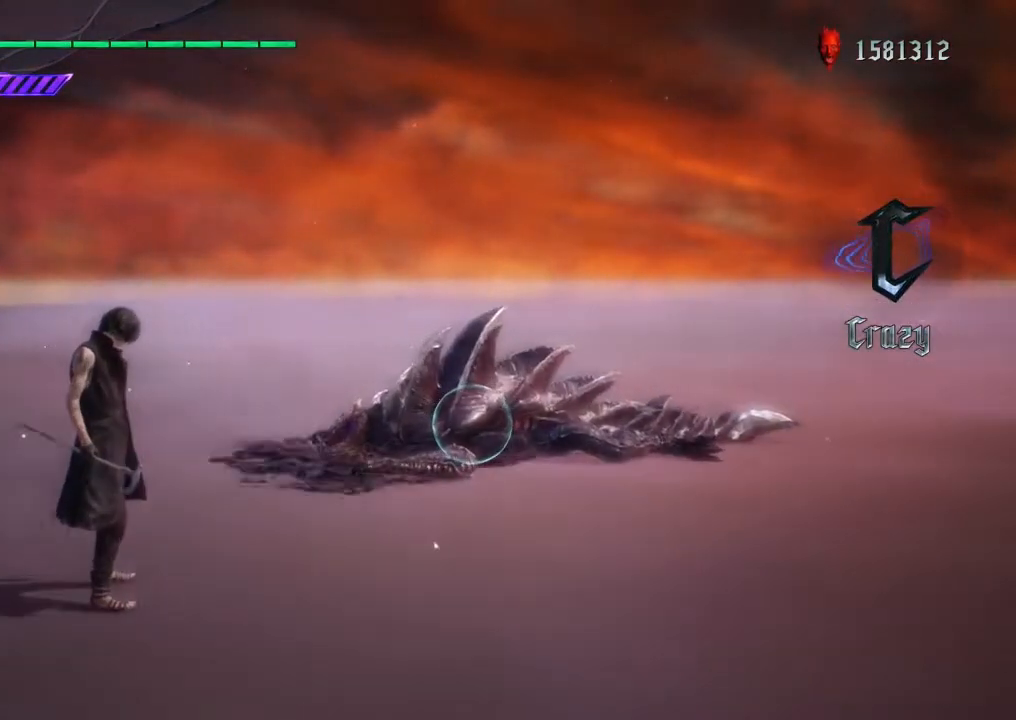
{"buttons": [], "left_stick": "center", "right_stick": "center", "events": [[200, "L2", "up"]]}
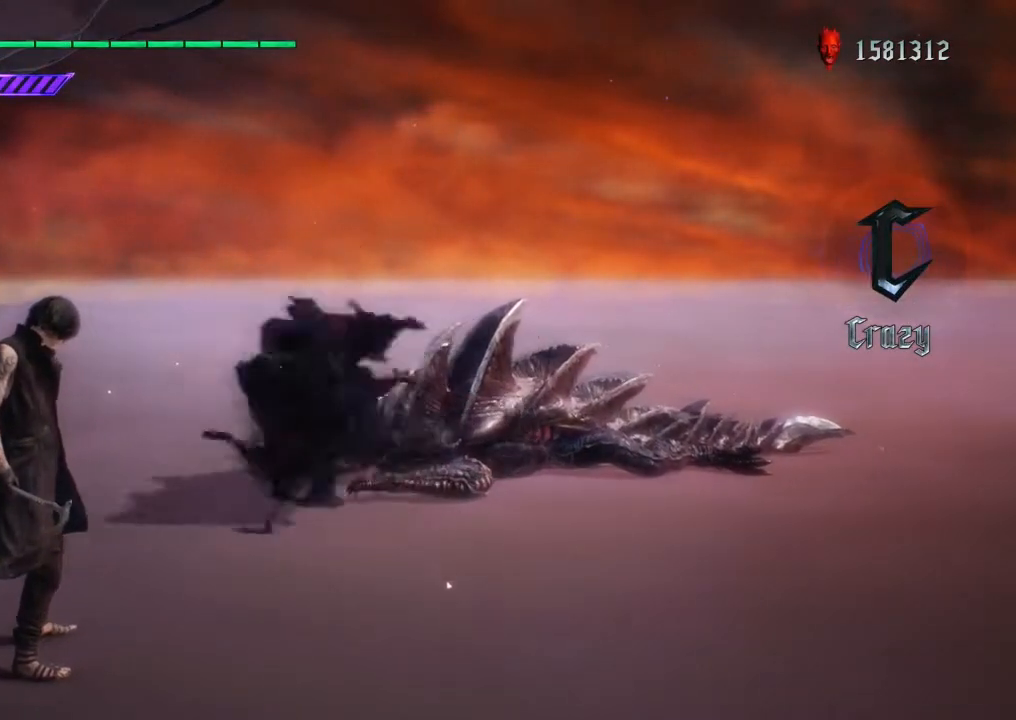
{"buttons": ["L2"], "left_stick": "center", "right_stick": "center", "events": [[133, "L2", "down"]]}
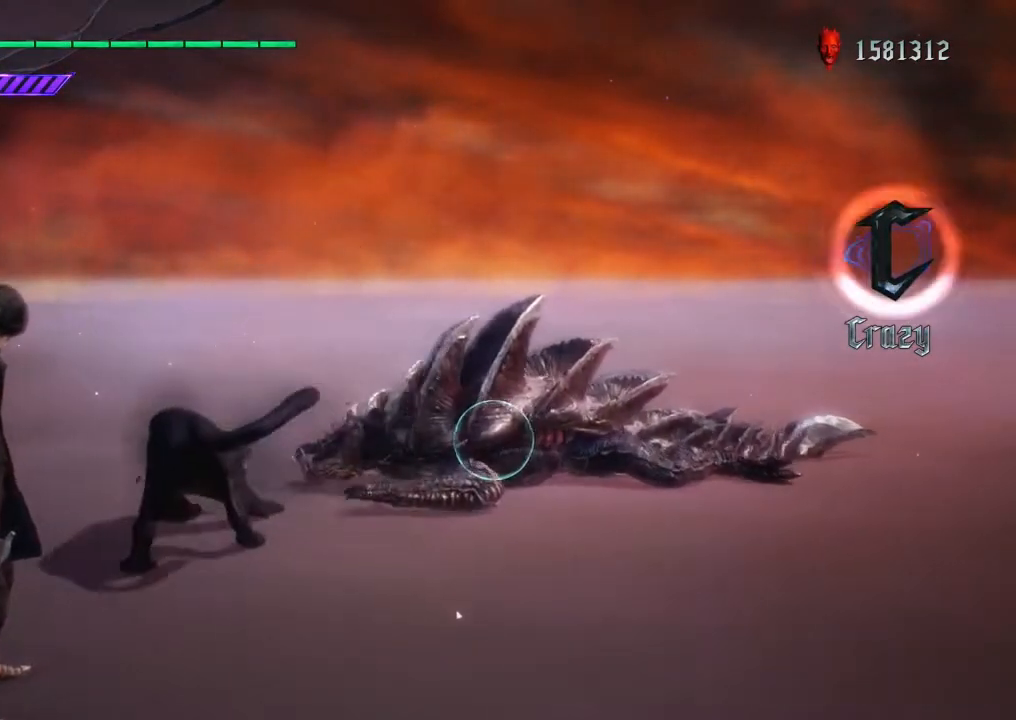
{"buttons": ["L2"], "left_stick": "center", "right_stick": "center", "events": [[300, "Y", "down"], [400, "Y", "up"]]}
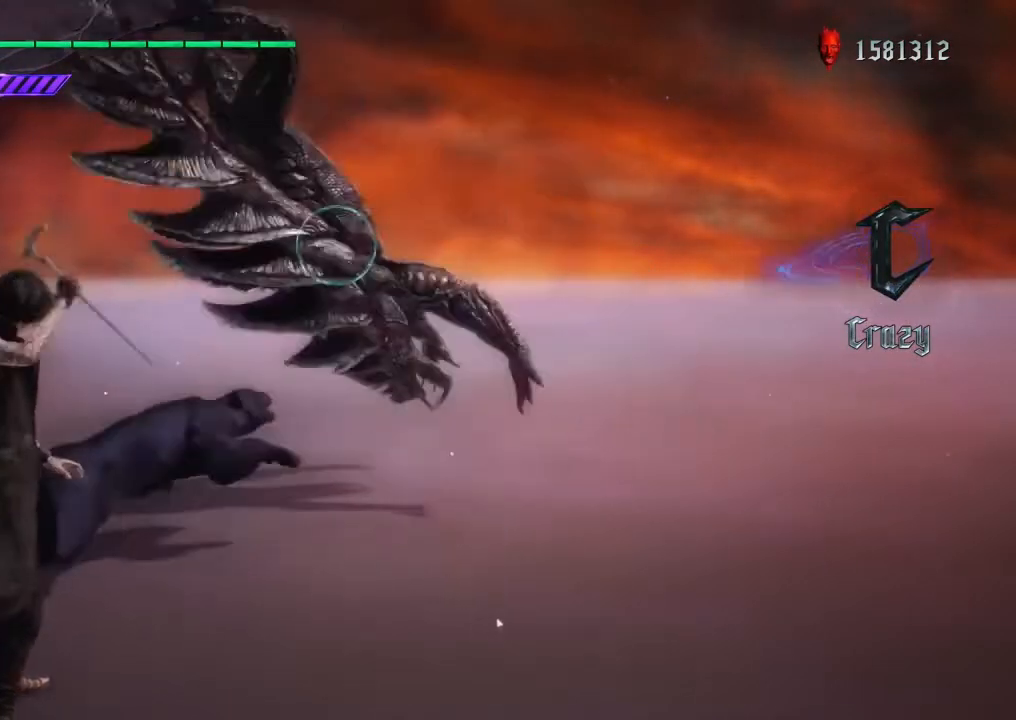
{"buttons": ["L2"], "left_stick": "center", "right_stick": "center", "events": []}
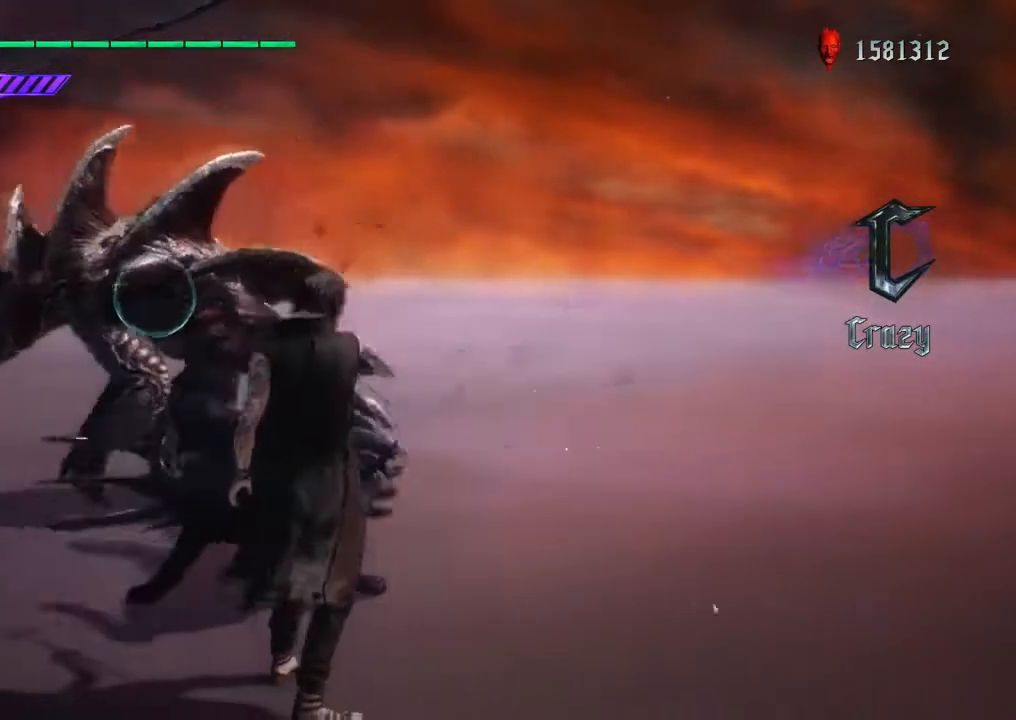
{"buttons": ["Y", "L2"], "left_stick": "center", "right_stick": "center", "events": [[333, "Y", "down"], [433, "Y", "up"], [500, "Y", "down"]]}
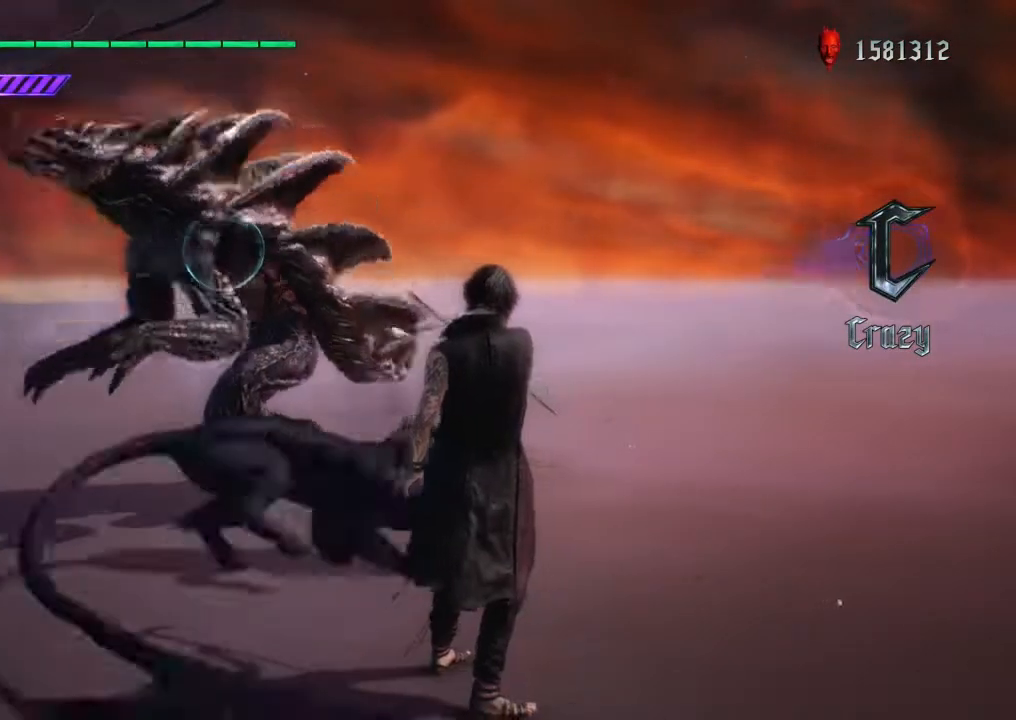
{"buttons": ["L2"], "left_stick": "center", "right_stick": "center", "events": [[67, "Y", "up"], [167, "Y", "down"], [267, "Y", "up"], [300, "Y", "down"], [367, "Y", "up"]]}
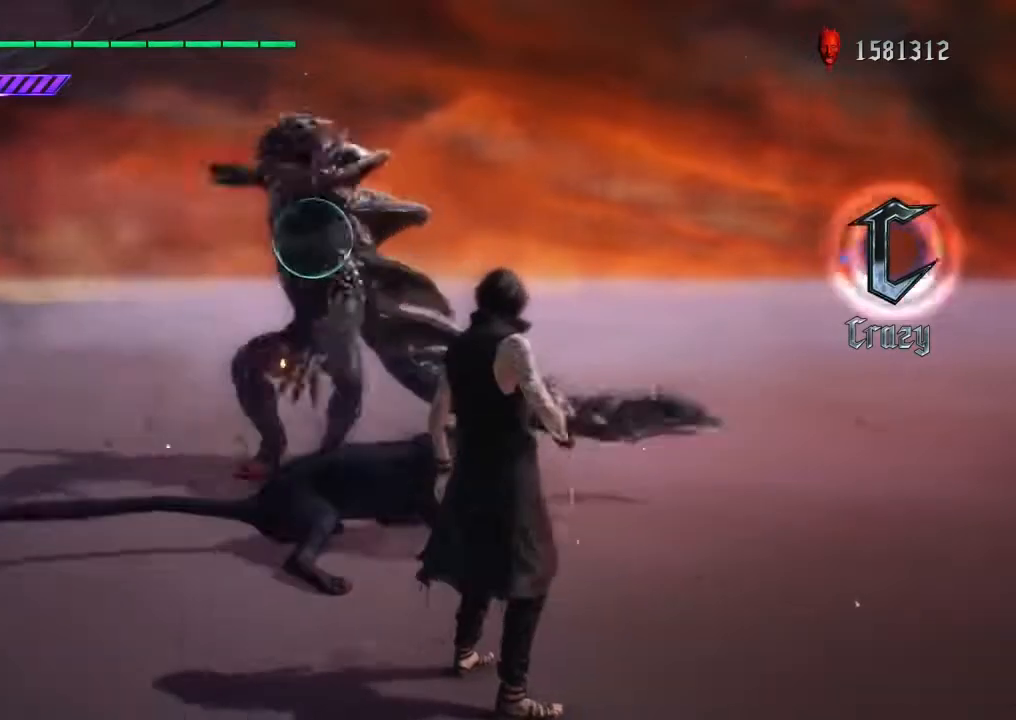
{"buttons": ["Y", "L2"], "left_stick": "center", "right_stick": "center", "events": [[183, "Y", "down"]]}
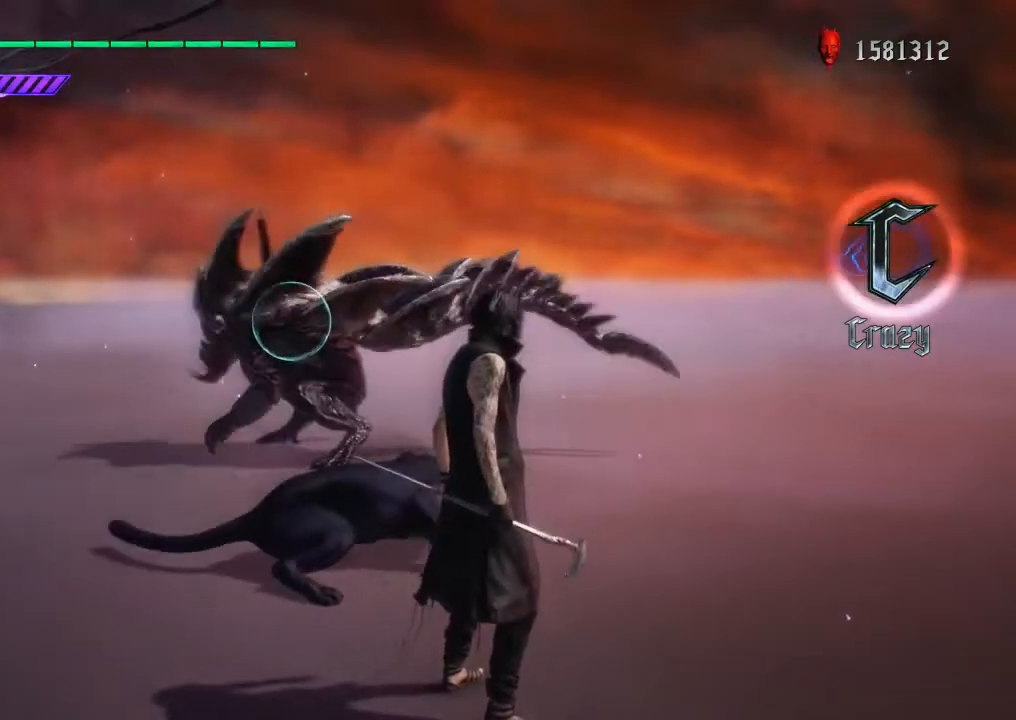
{"buttons": ["Y"], "left_stick": "center", "right_stick": "center", "events": [[83, "L2", "up"]]}
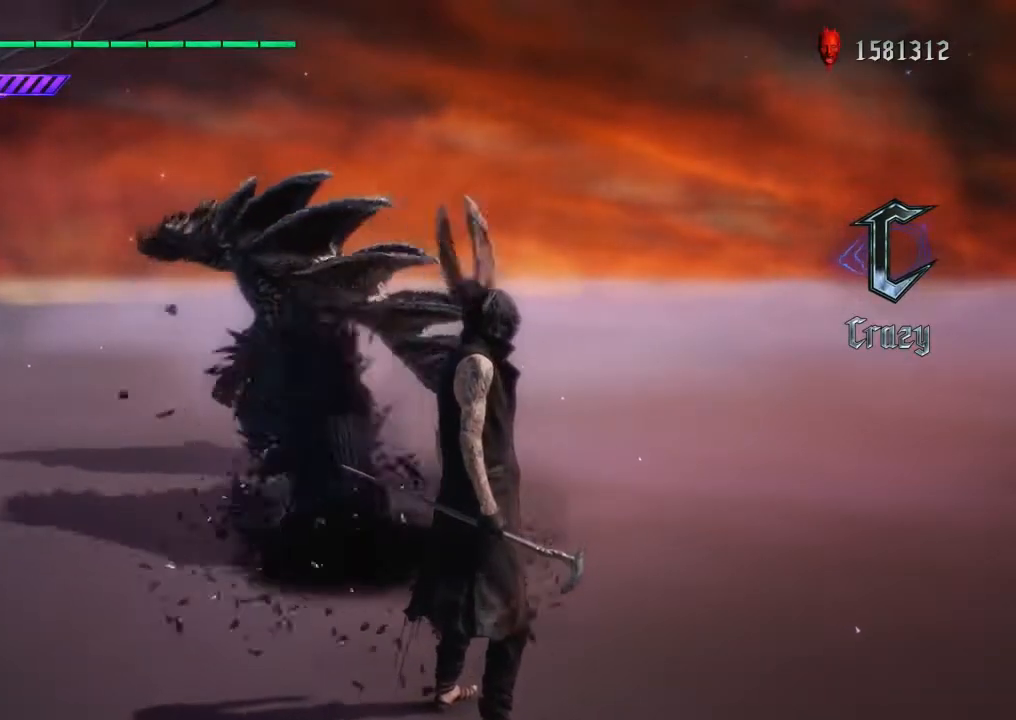
{"buttons": ["Y"], "left_stick": "center", "right_stick": "center", "events": []}
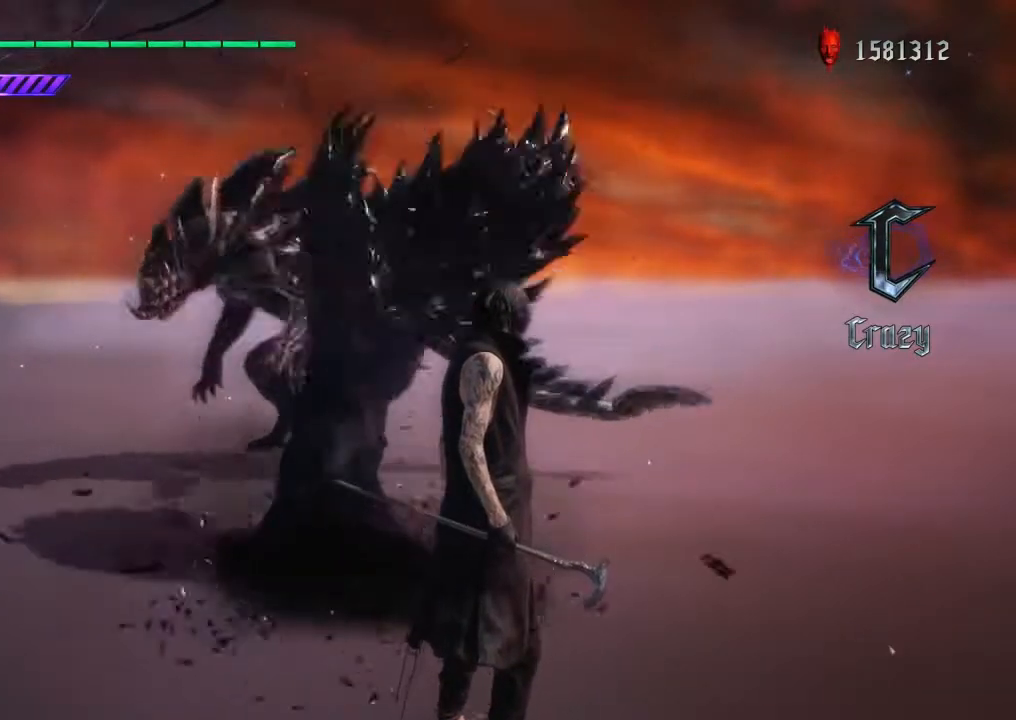
{"buttons": ["Y"], "left_stick": "center", "right_stick": "center", "events": []}
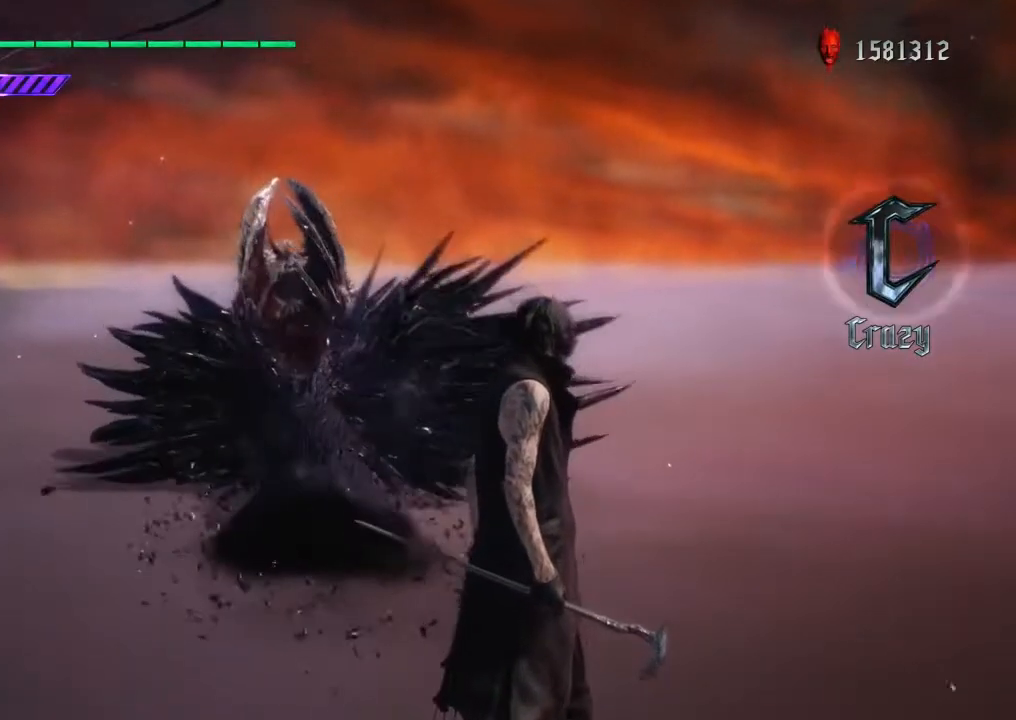
{"buttons": ["Y"], "left_stick": "center", "right_stick": "center", "events": []}
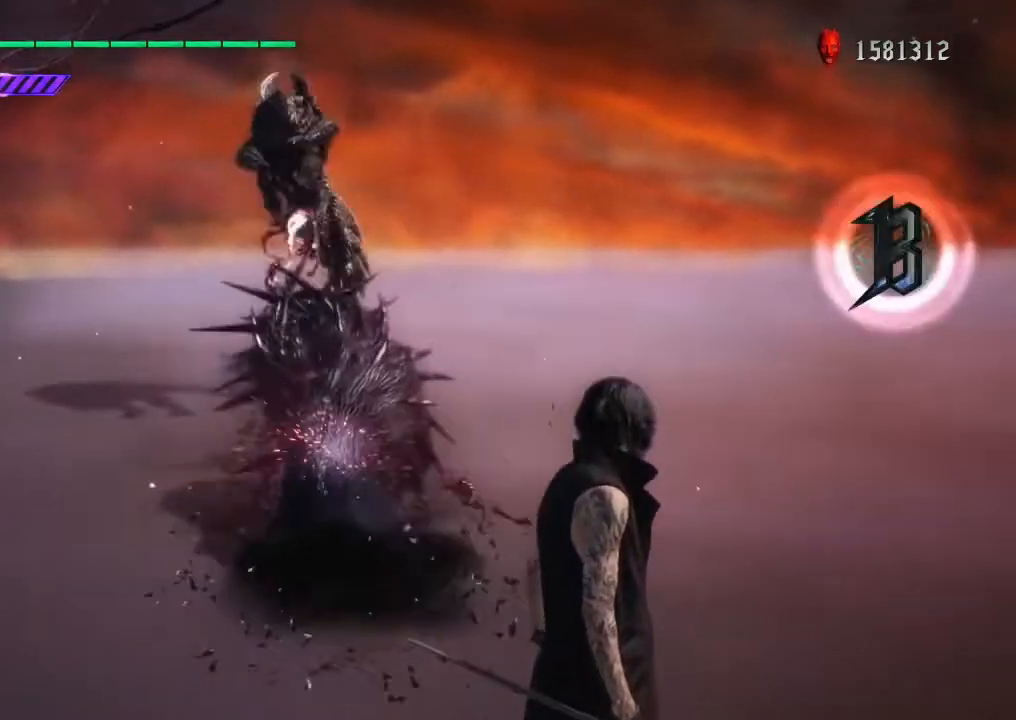
{"buttons": ["Y"], "left_stick": "center", "right_stick": "center", "events": []}
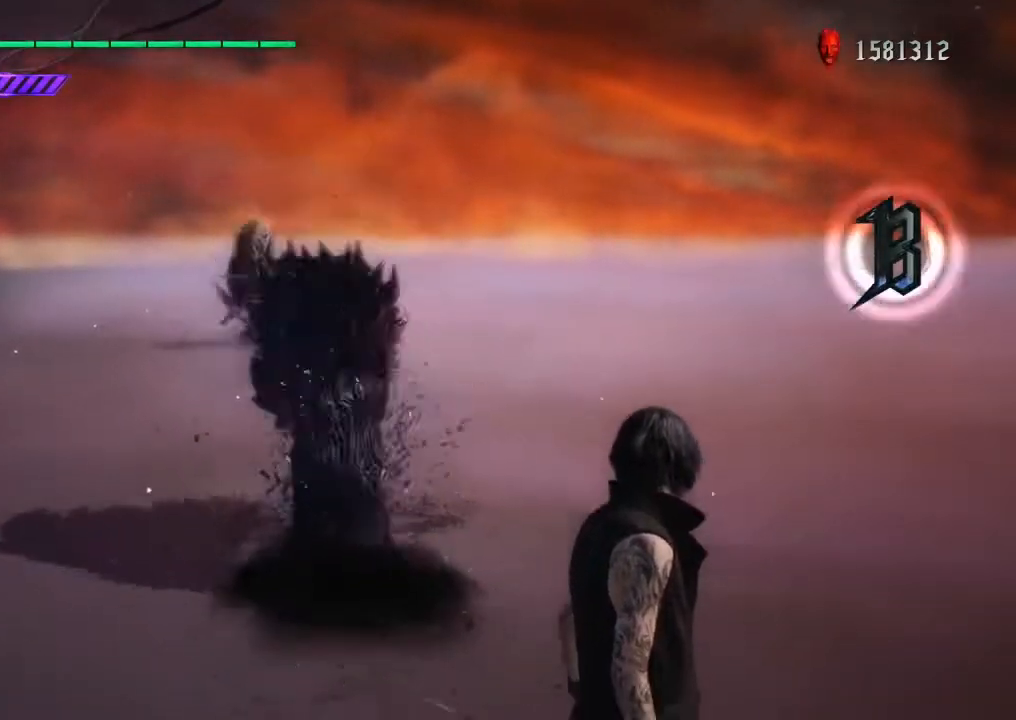
{"buttons": [], "left_stick": "center", "right_stick": "center", "events": [[183, "Y", "up"]]}
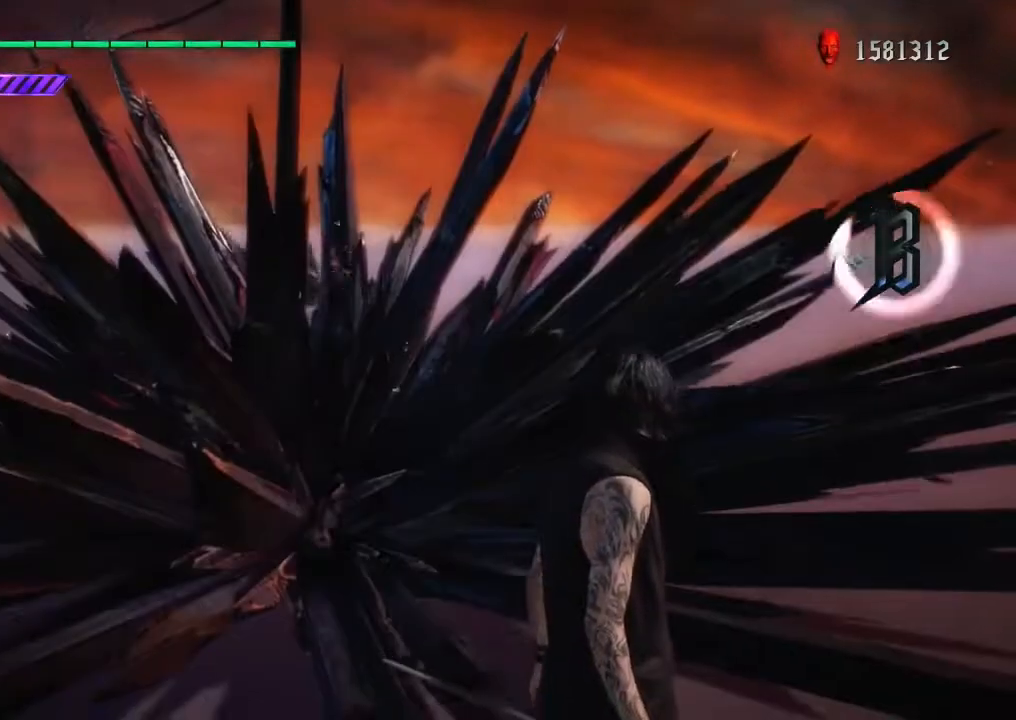
{"buttons": [], "left_stick": "center", "right_stick": "center", "events": []}